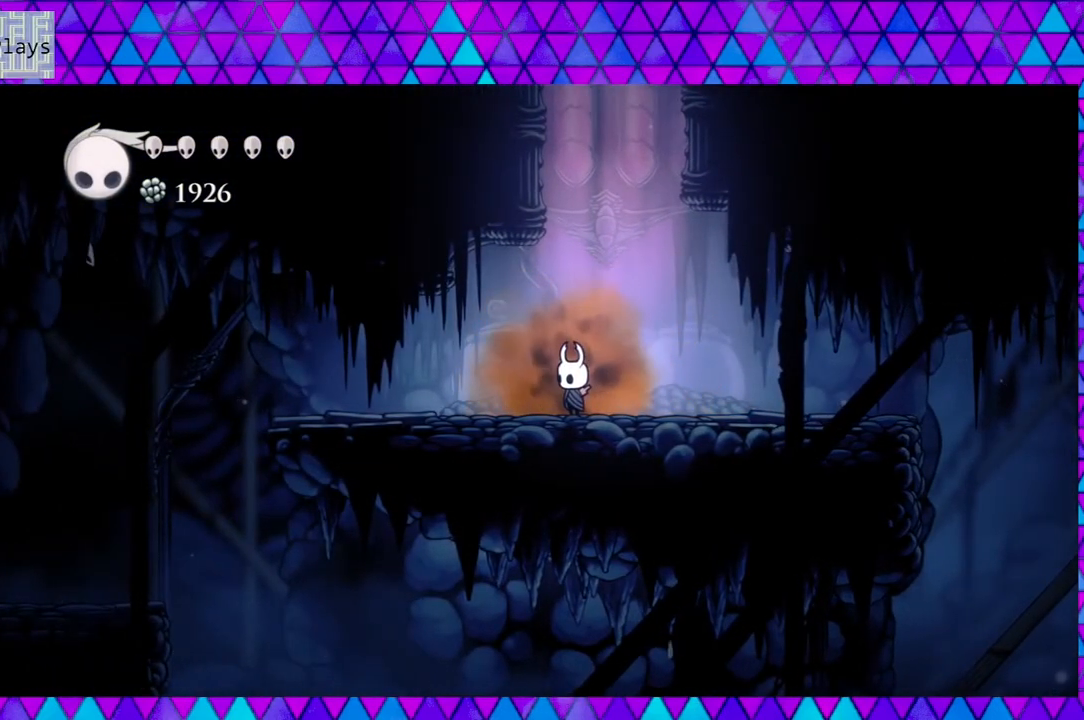
Gameplay with a controller (Nintendo layout); each line is a JSON object with the inputs held at the frame after it. "events" lists button and stick changes between this image and that frame as [ms after this image, input, new state], when the widget could be followed in between. Not read: L3 R3.
{"buttons": [], "left_stick": "center", "right_stick": "center", "events": []}
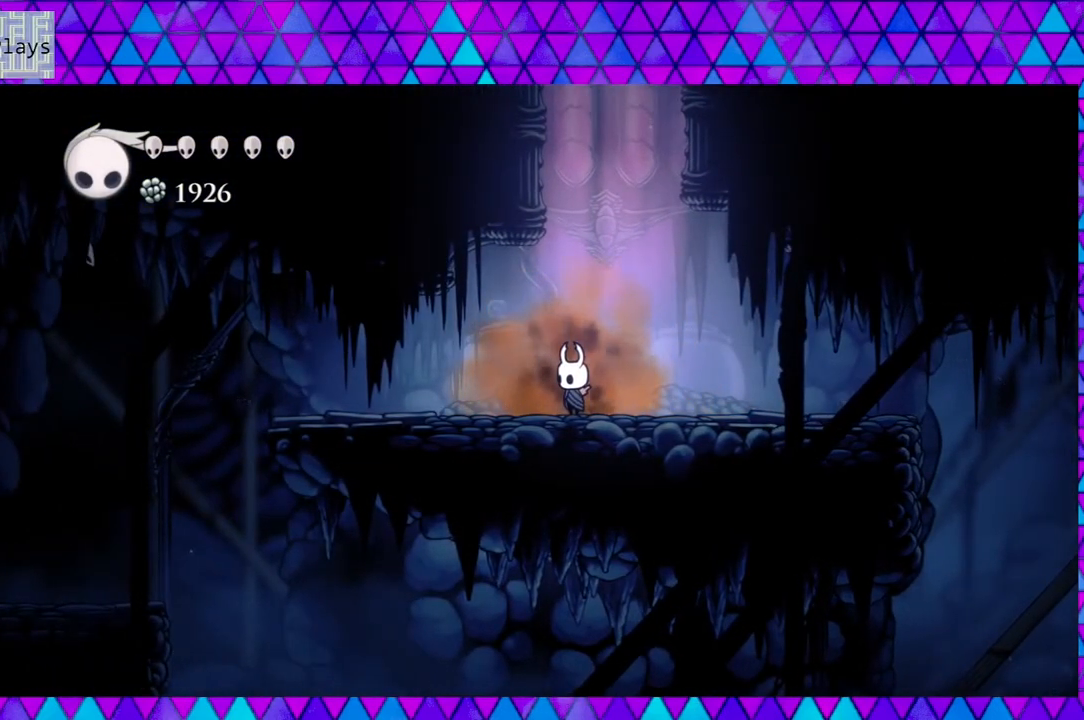
{"buttons": ["DPAD_LEFT"], "left_stick": "center", "right_stick": "center", "events": [[317, "DPAD_LEFT", "down"]]}
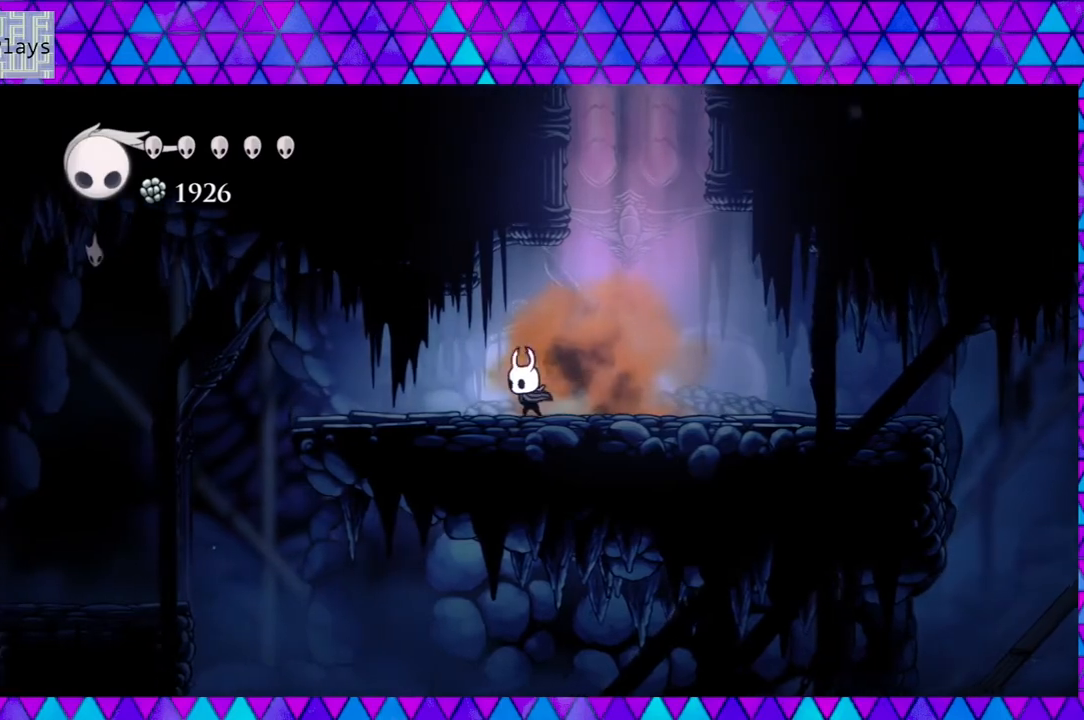
{"buttons": ["R2", "DPAD_LEFT"], "left_stick": "center", "right_stick": "center", "events": [[233, "R2", "down"]]}
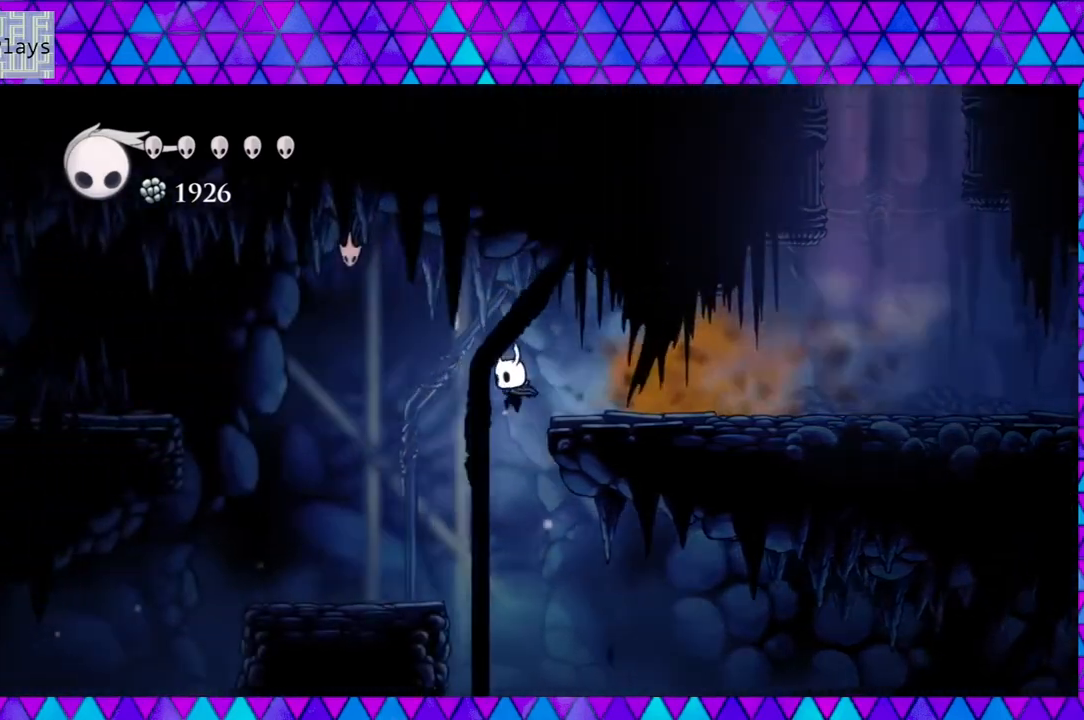
{"buttons": ["DPAD_LEFT"], "left_stick": "center", "right_stick": "center", "events": [[167, "R2", "up"]]}
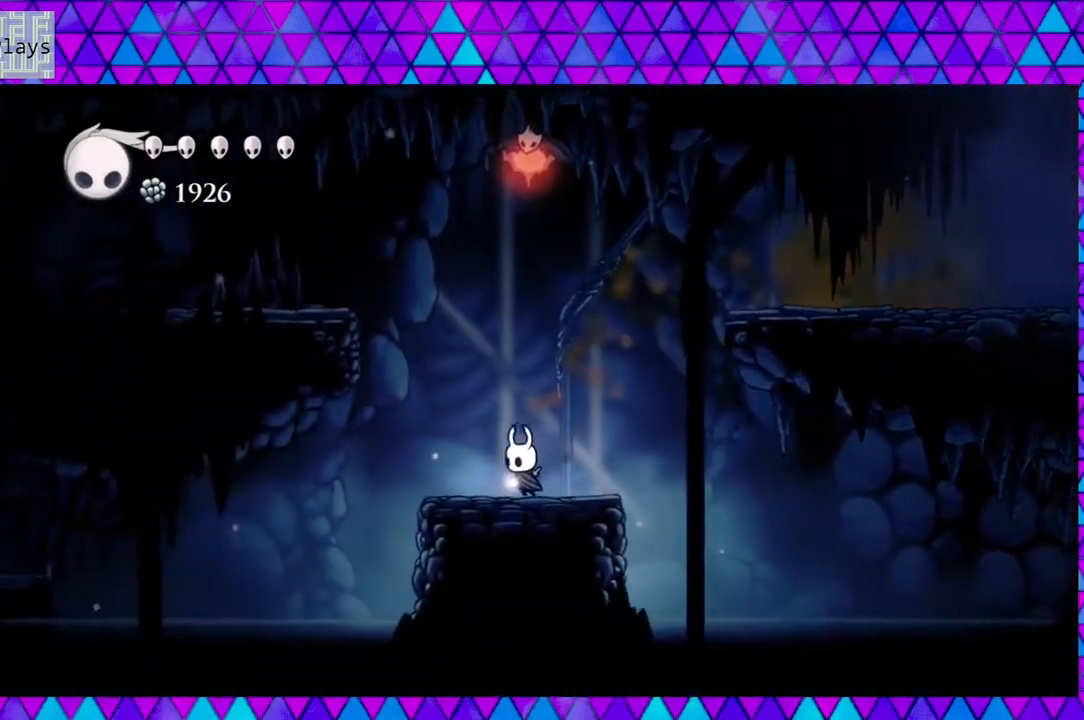
{"buttons": ["B", "DPAD_LEFT"], "left_stick": "center", "right_stick": "center", "events": [[150, "B", "down"]]}
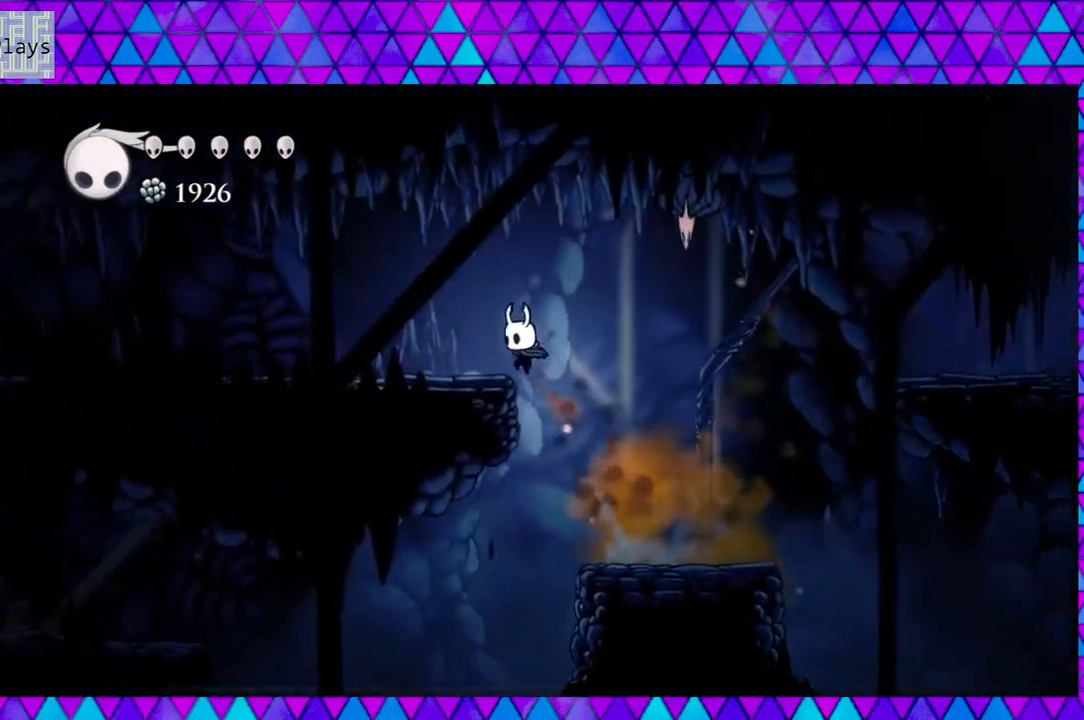
{"buttons": ["R2", "DPAD_LEFT"], "left_stick": "center", "right_stick": "center", "events": [[267, "B", "up"], [417, "R2", "down"]]}
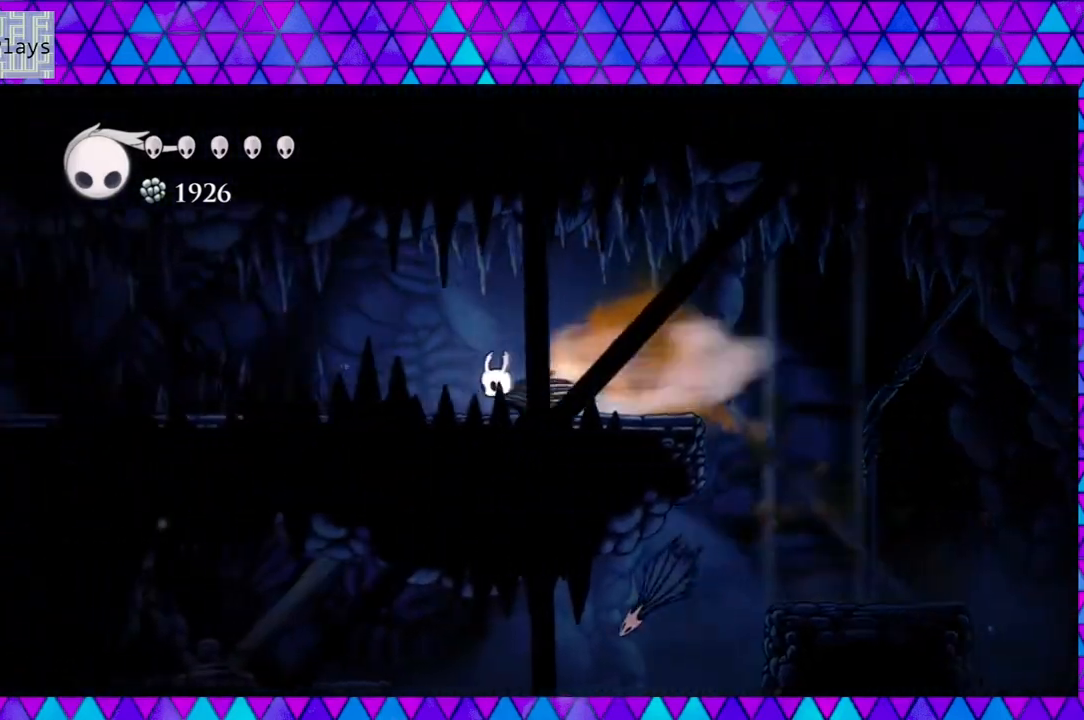
{"buttons": ["DPAD_LEFT"], "left_stick": "center", "right_stick": "center", "events": [[400, "R2", "up"]]}
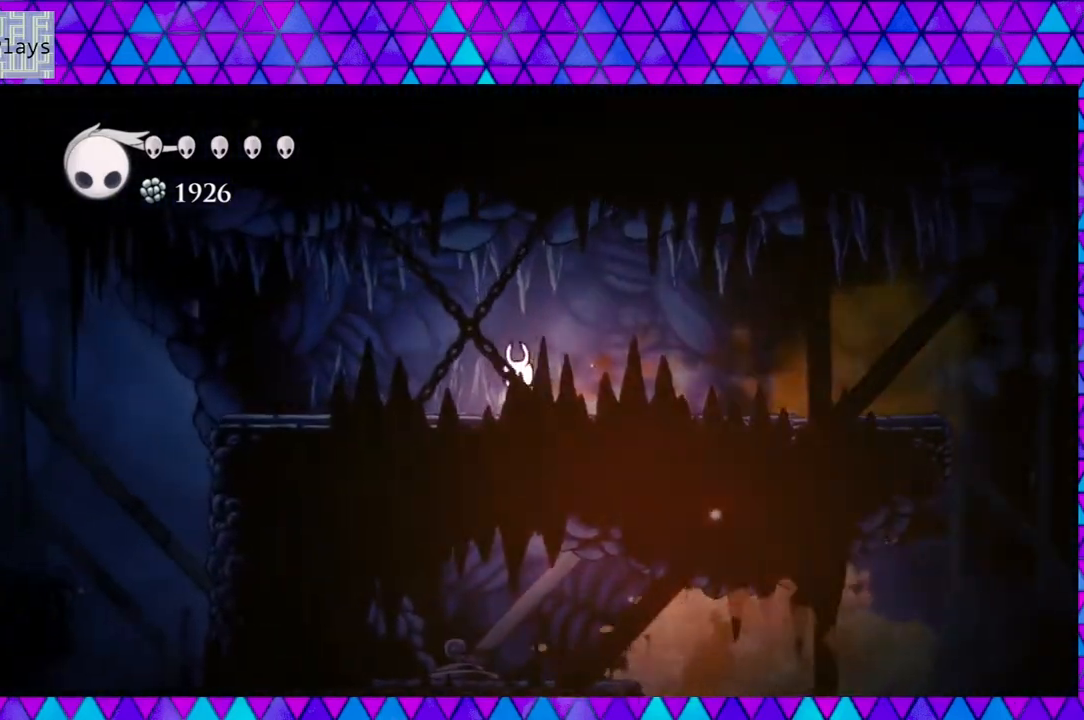
{"buttons": ["DPAD_LEFT"], "left_stick": "center", "right_stick": "center", "events": []}
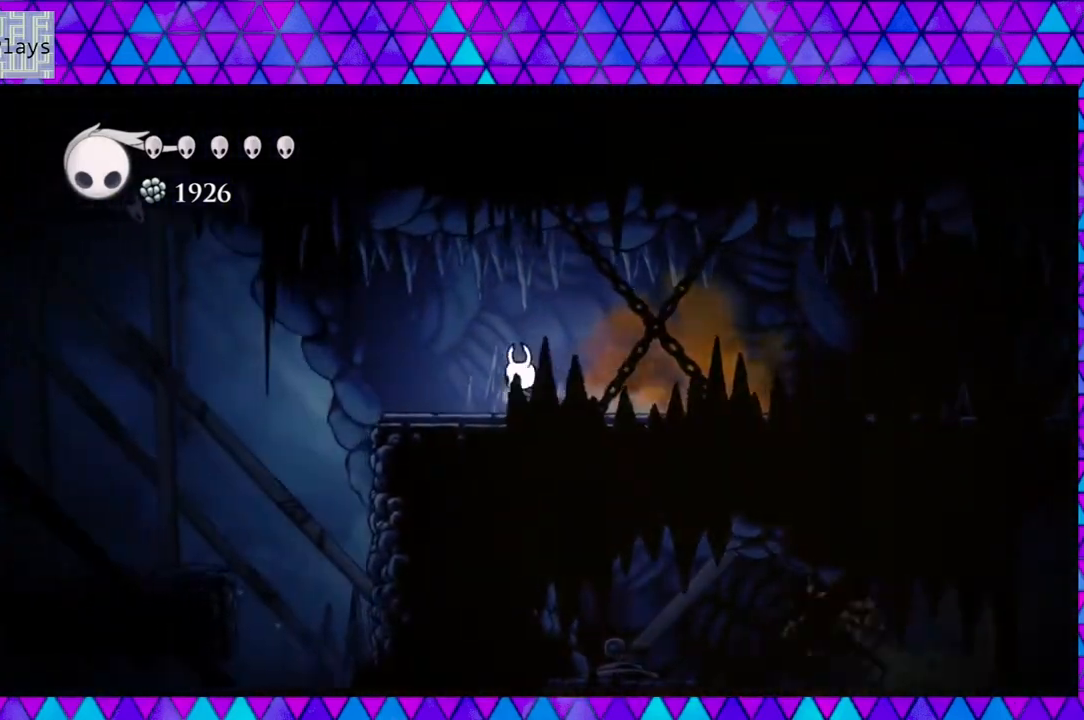
{"buttons": ["DPAD_LEFT"], "left_stick": "center", "right_stick": "center", "events": [[350, "B", "down"], [500, "B", "up"]]}
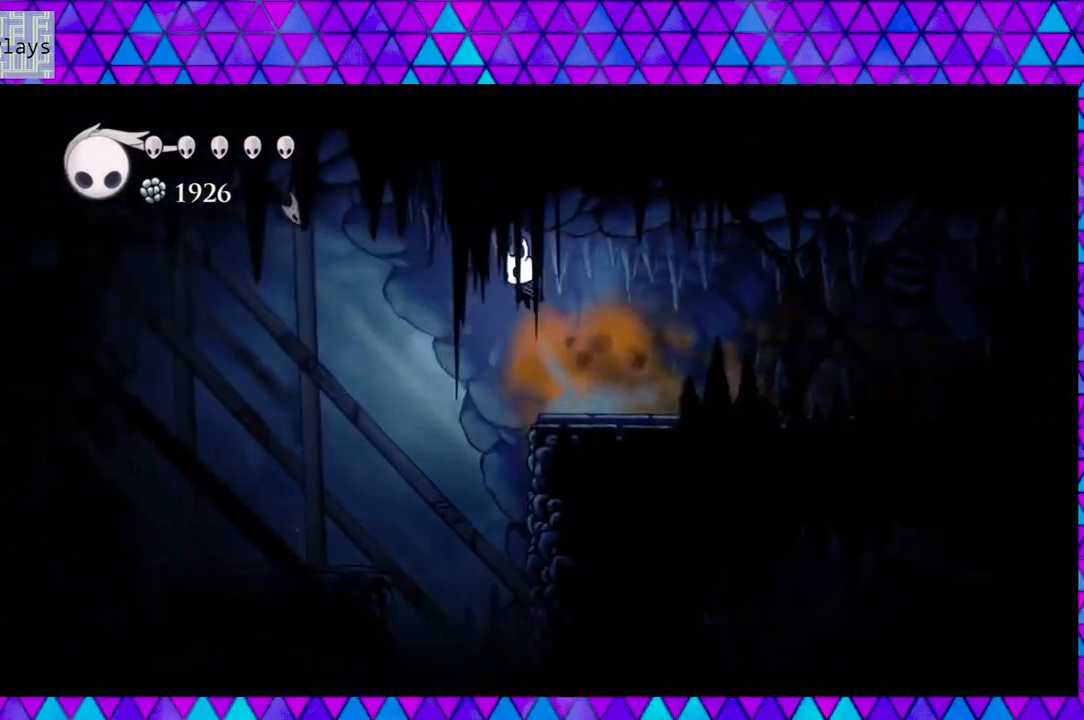
{"buttons": ["DPAD_LEFT"], "left_stick": "center", "right_stick": "center", "events": []}
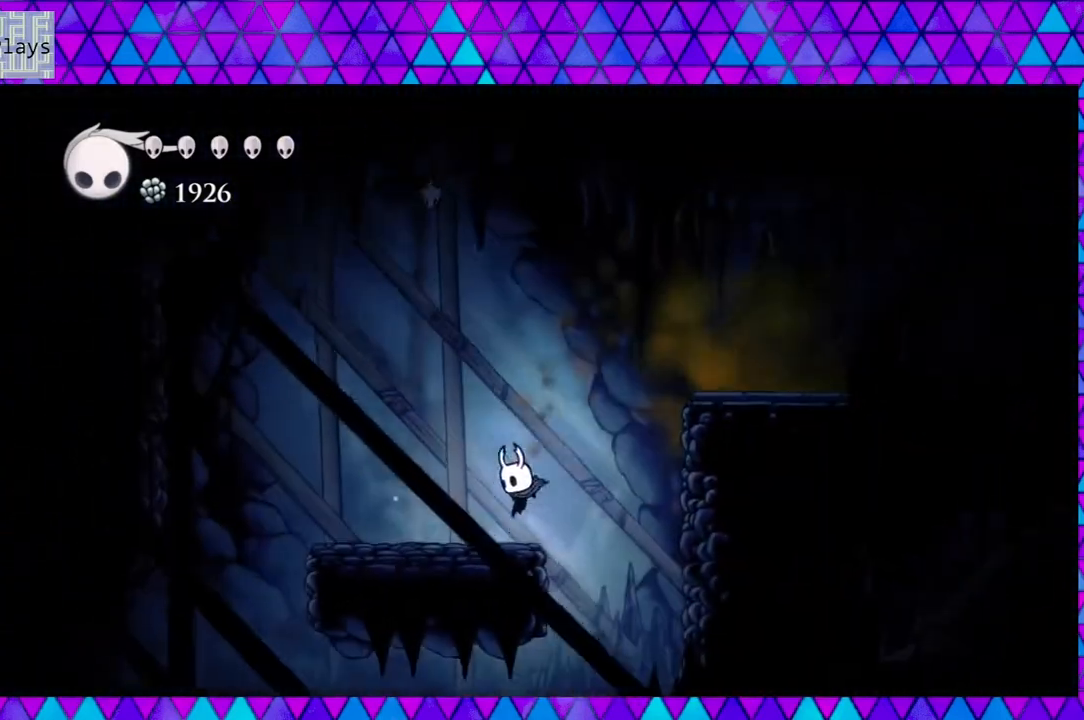
{"buttons": ["DPAD_LEFT"], "left_stick": "center", "right_stick": "center", "events": []}
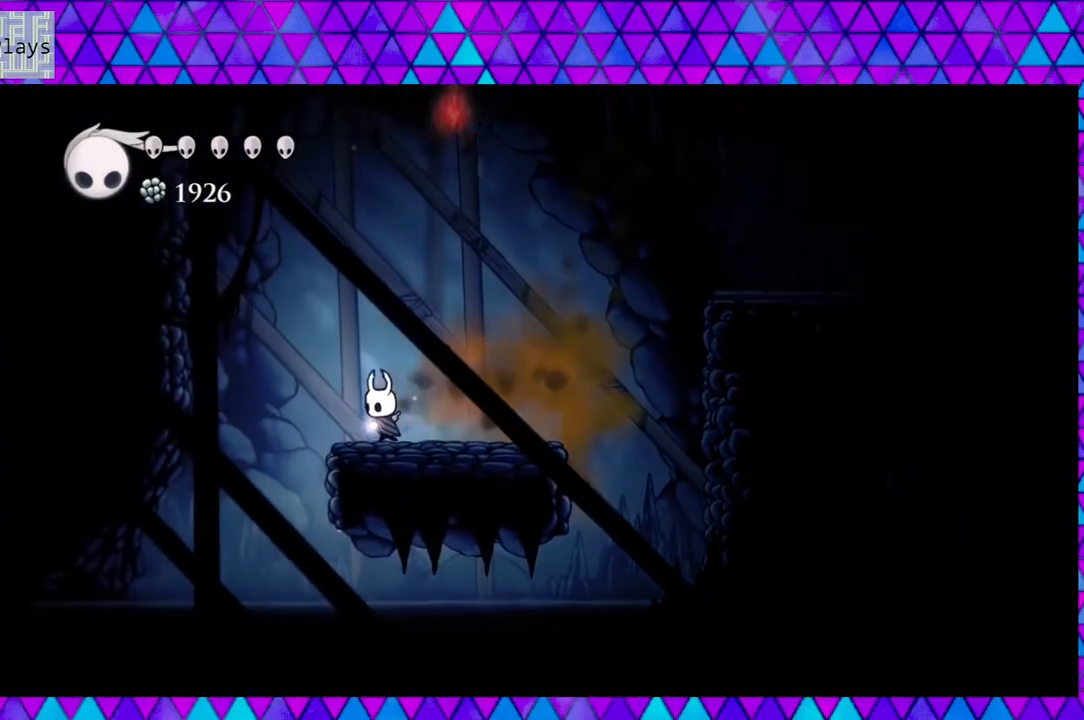
{"buttons": ["DPAD_LEFT"], "left_stick": "center", "right_stick": "center", "events": [[117, "B", "down"], [233, "B", "up"]]}
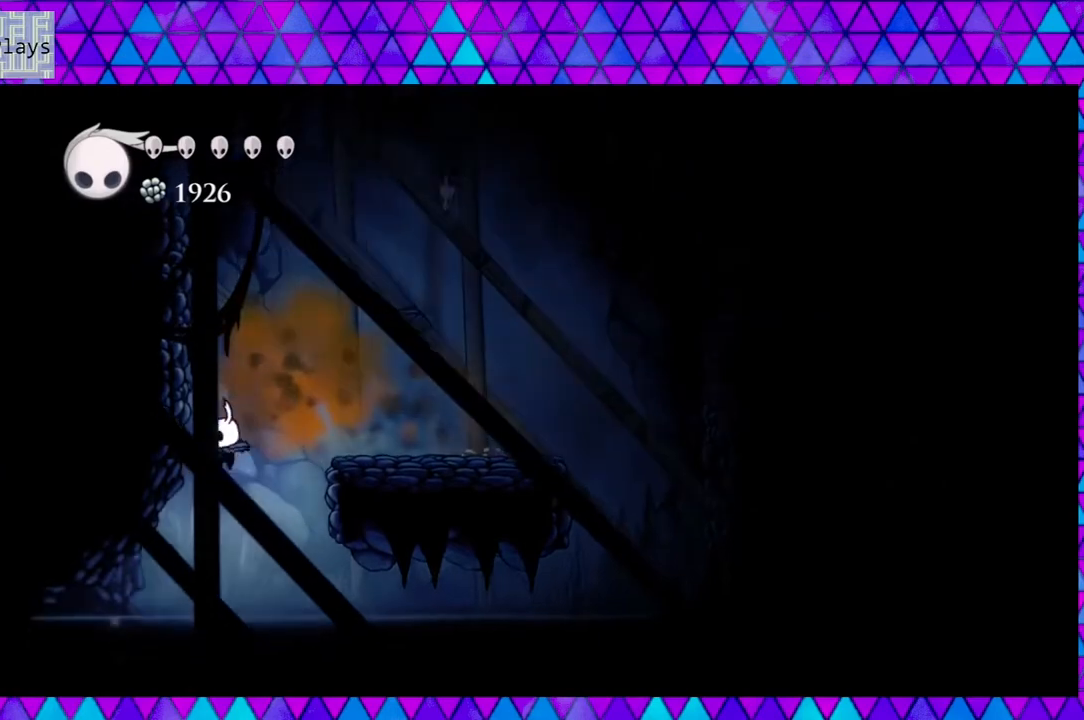
{"buttons": ["R2", "DPAD_LEFT"], "left_stick": "center", "right_stick": "center", "events": [[283, "R2", "down"]]}
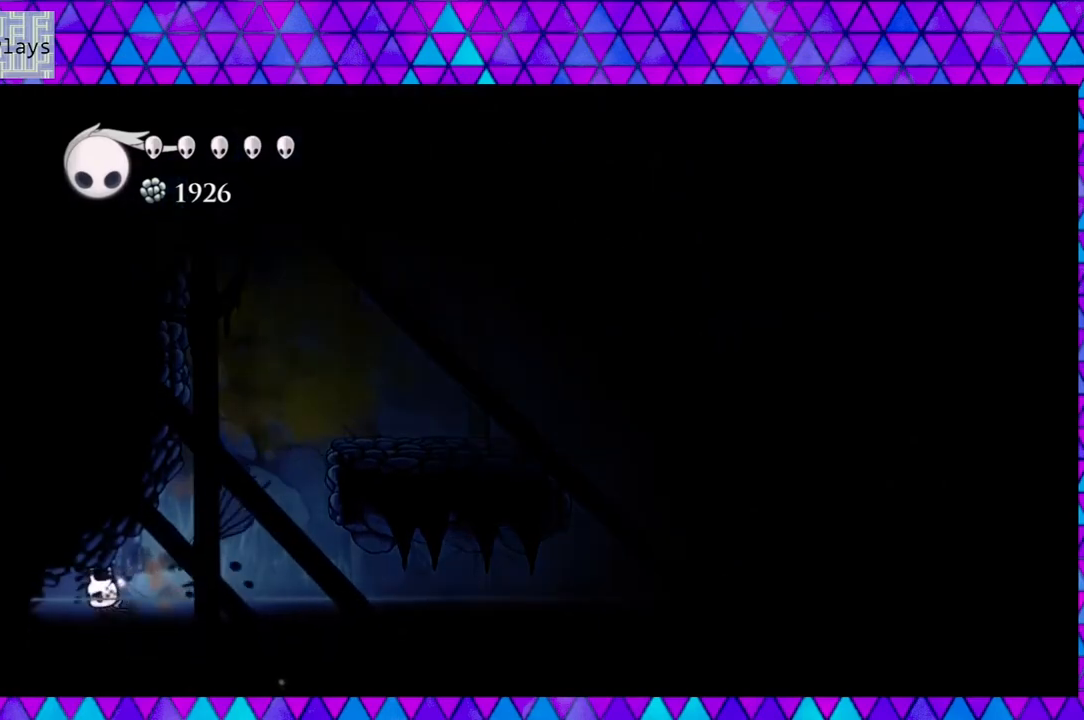
{"buttons": ["B", "DPAD_LEFT"], "left_stick": "center", "right_stick": "center", "events": [[250, "B", "down"], [250, "R2", "up"]]}
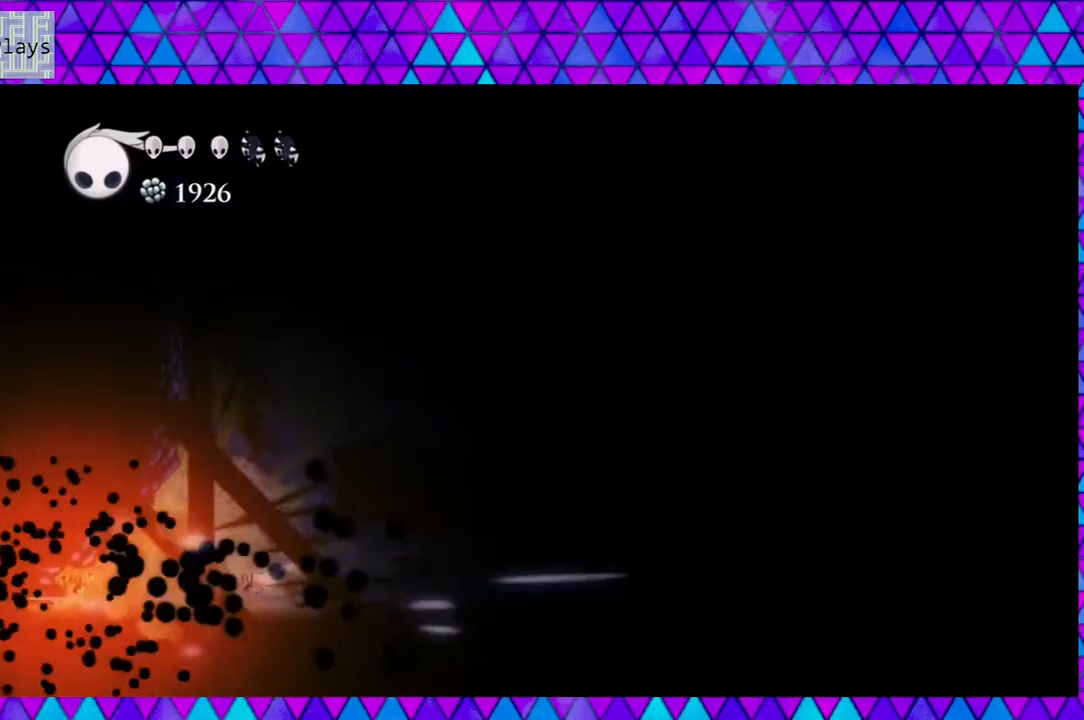
{"buttons": ["DPAD_LEFT"], "left_stick": "center", "right_stick": "center", "events": [[33, "B", "up"]]}
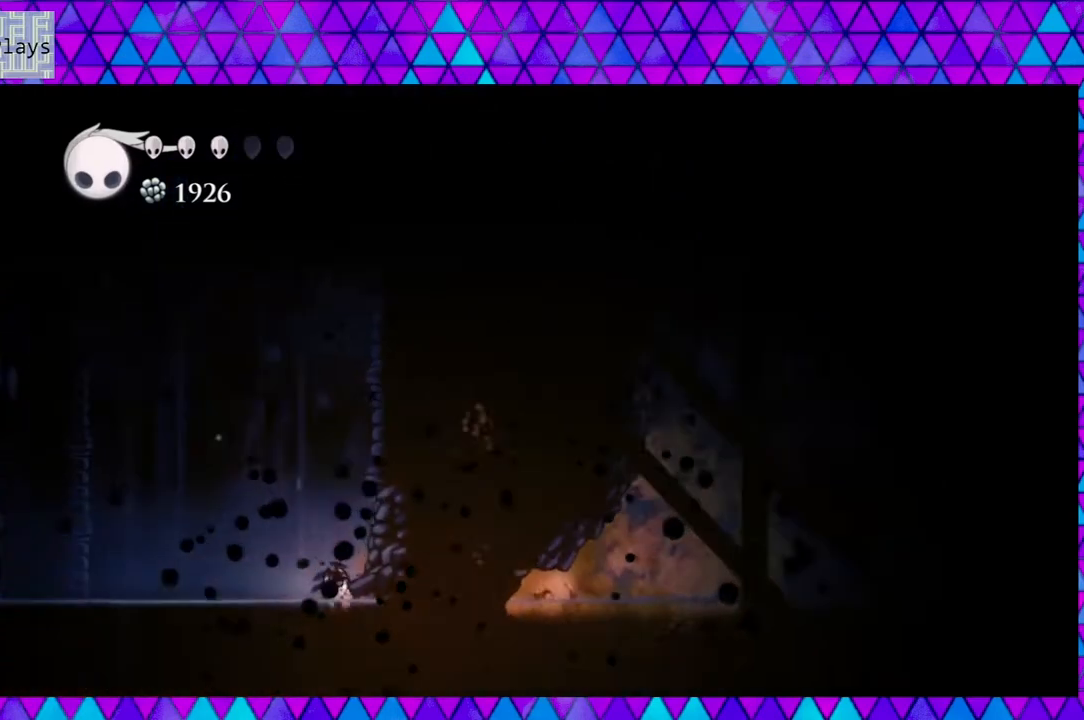
{"buttons": ["DPAD_LEFT"], "left_stick": "center", "right_stick": "center", "events": []}
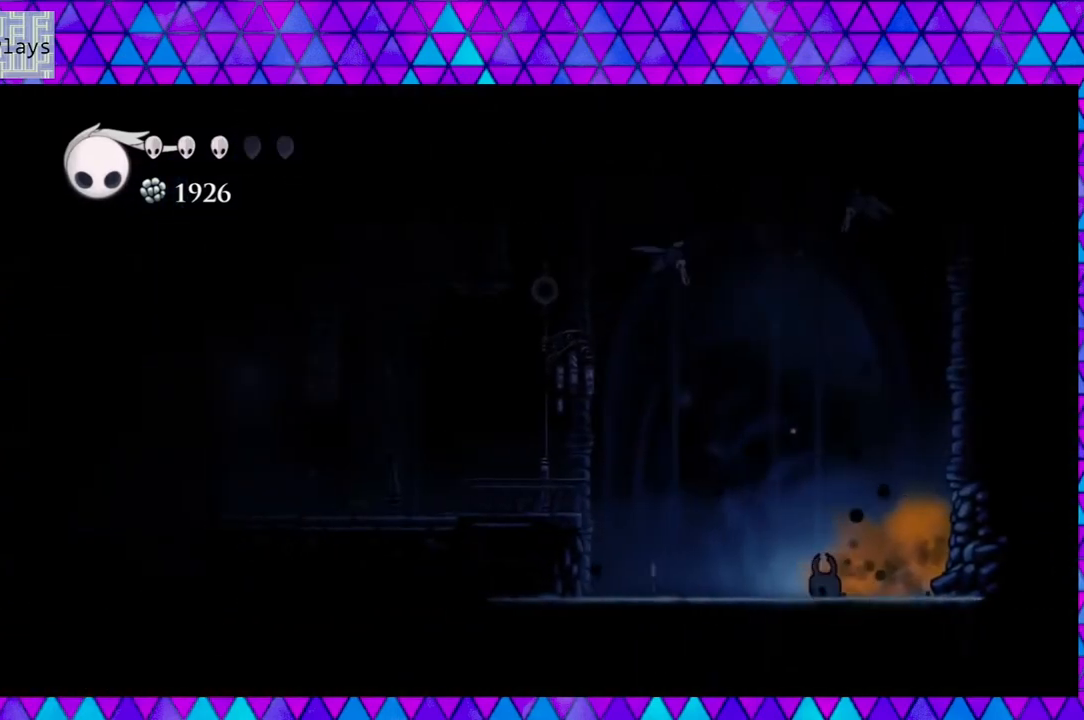
{"buttons": ["B", "DPAD_LEFT"], "left_stick": "center", "right_stick": "center", "events": [[250, "B", "down"]]}
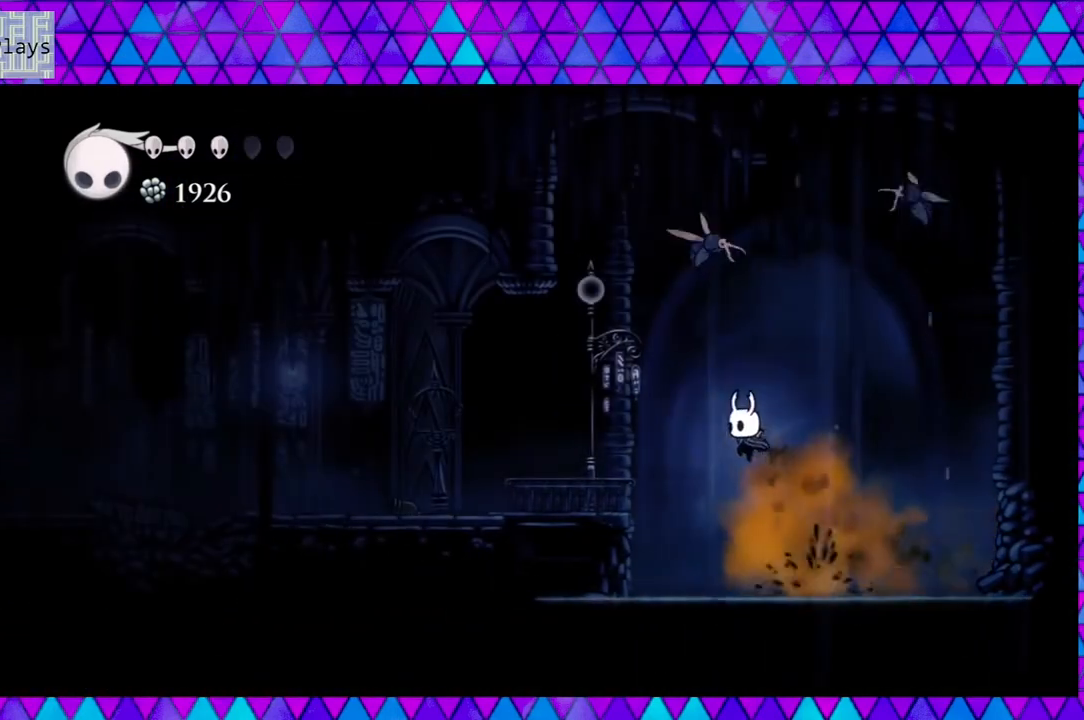
{"buttons": ["DPAD_LEFT"], "left_stick": "center", "right_stick": "center", "events": [[83, "B", "up"], [117, "R2", "down"], [500, "R2", "up"]]}
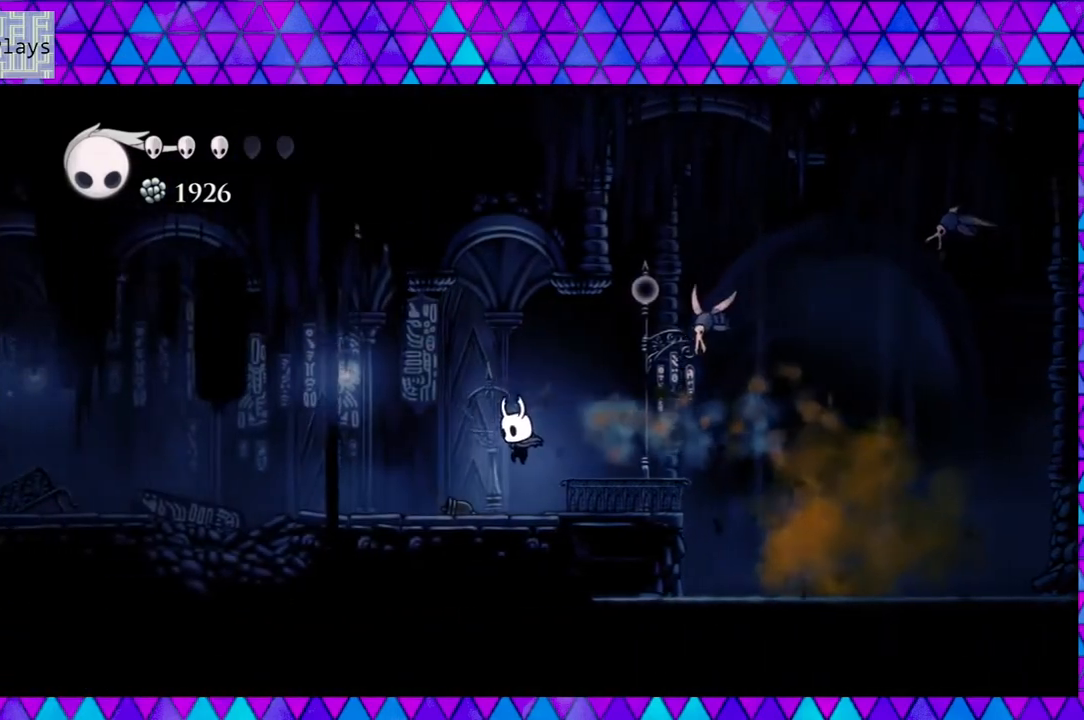
{"buttons": ["B", "DPAD_RIGHT"], "left_stick": "center", "right_stick": "center", "events": [[400, "B", "down"], [400, "DPAD_LEFT", "up"], [400, "DPAD_UP", "down"], [417, "DPAD_RIGHT", "down"], [417, "DPAD_UP", "up"]]}
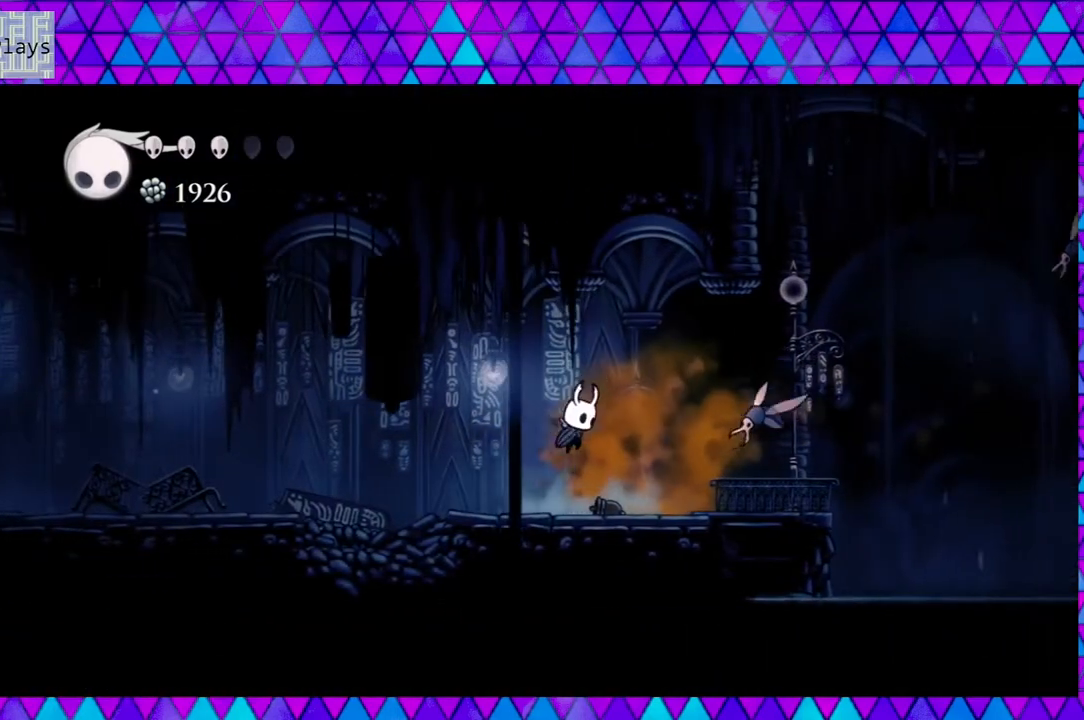
{"buttons": ["DPAD_LEFT"], "left_stick": "center", "right_stick": "center", "events": [[17, "B", "up"], [133, "Y", "down"], [233, "DPAD_RIGHT", "up"], [267, "Y", "up"], [300, "DPAD_LEFT", "down"]]}
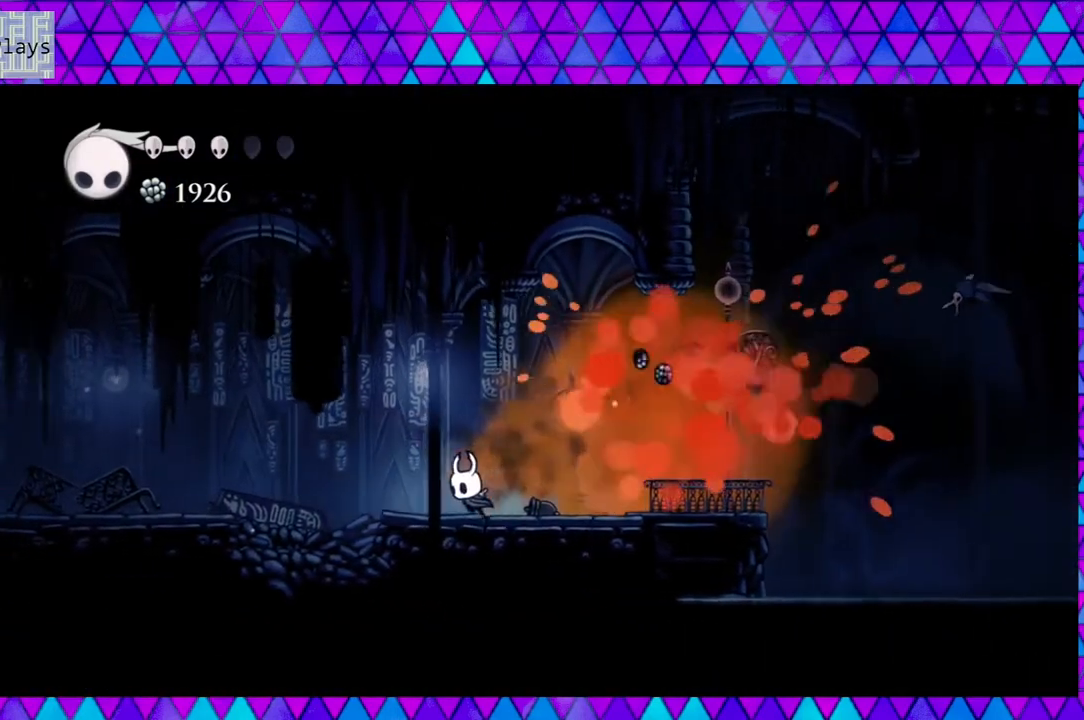
{"buttons": ["DPAD_LEFT"], "left_stick": "center", "right_stick": "center", "events": [[183, "B", "down"], [467, "B", "up"]]}
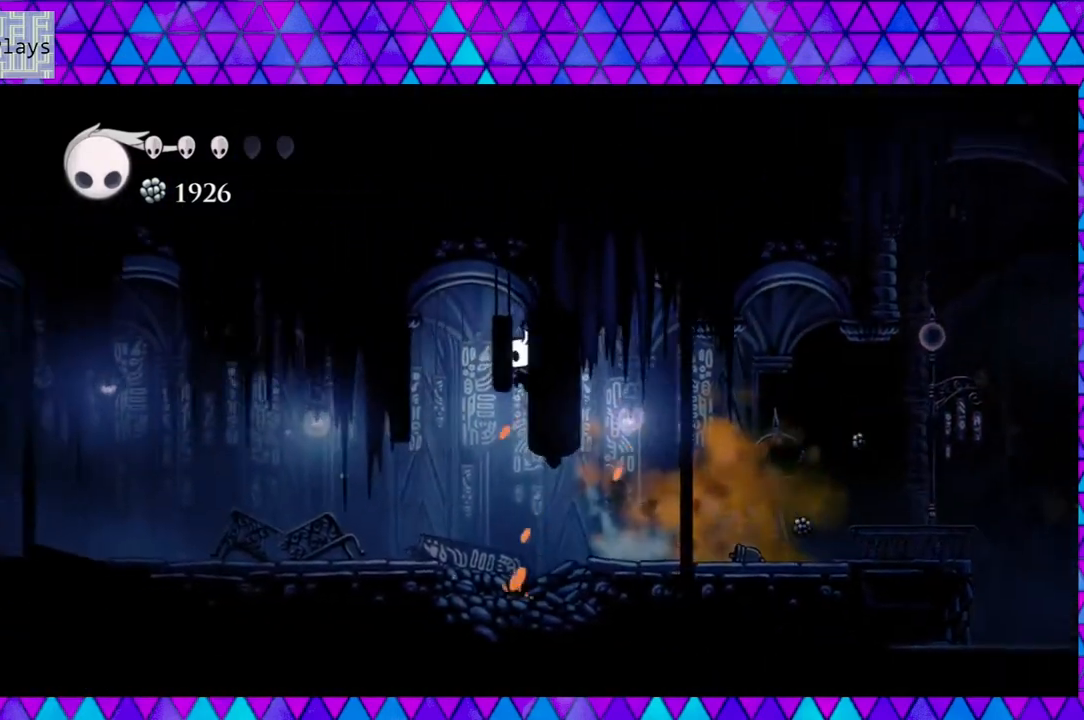
{"buttons": ["DPAD_LEFT"], "left_stick": "center", "right_stick": "center", "events": []}
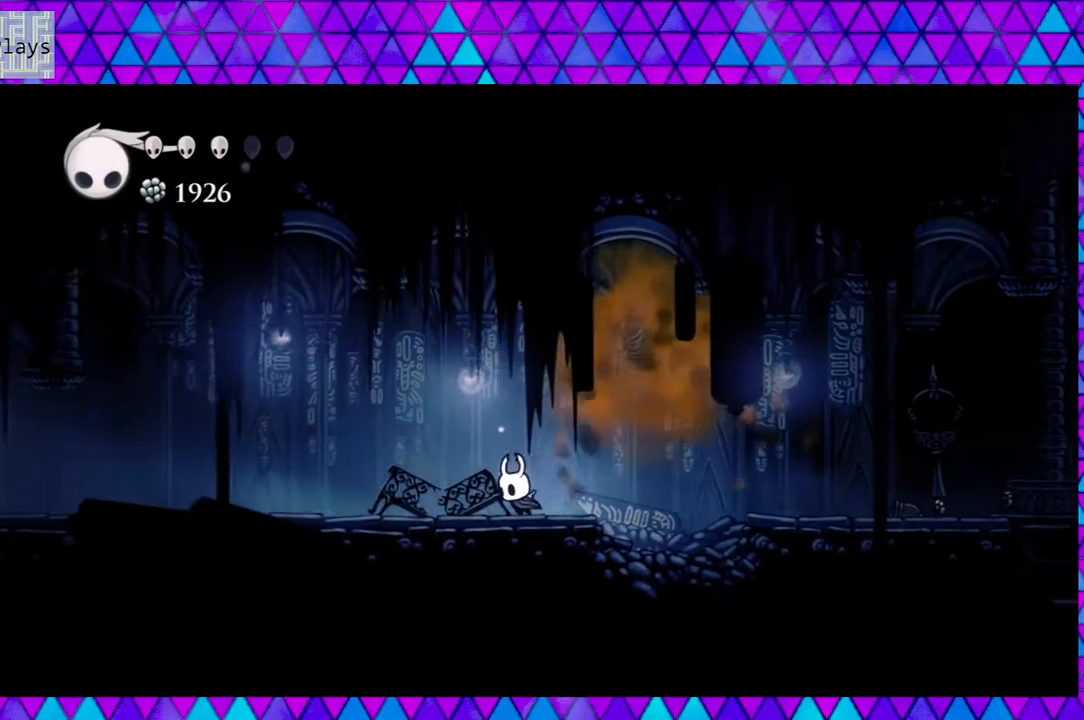
{"buttons": ["A"], "left_stick": "center", "right_stick": "center", "events": [[50, "A", "down"], [133, "DPAD_LEFT", "up"]]}
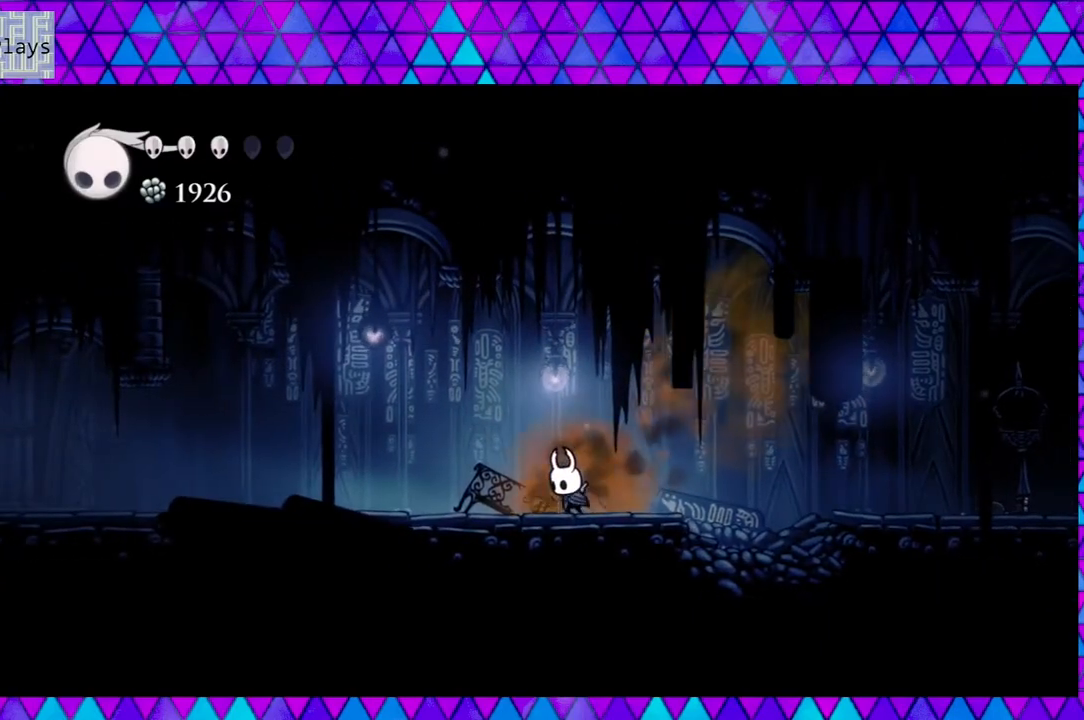
{"buttons": ["A"], "left_stick": "center", "right_stick": "center", "events": []}
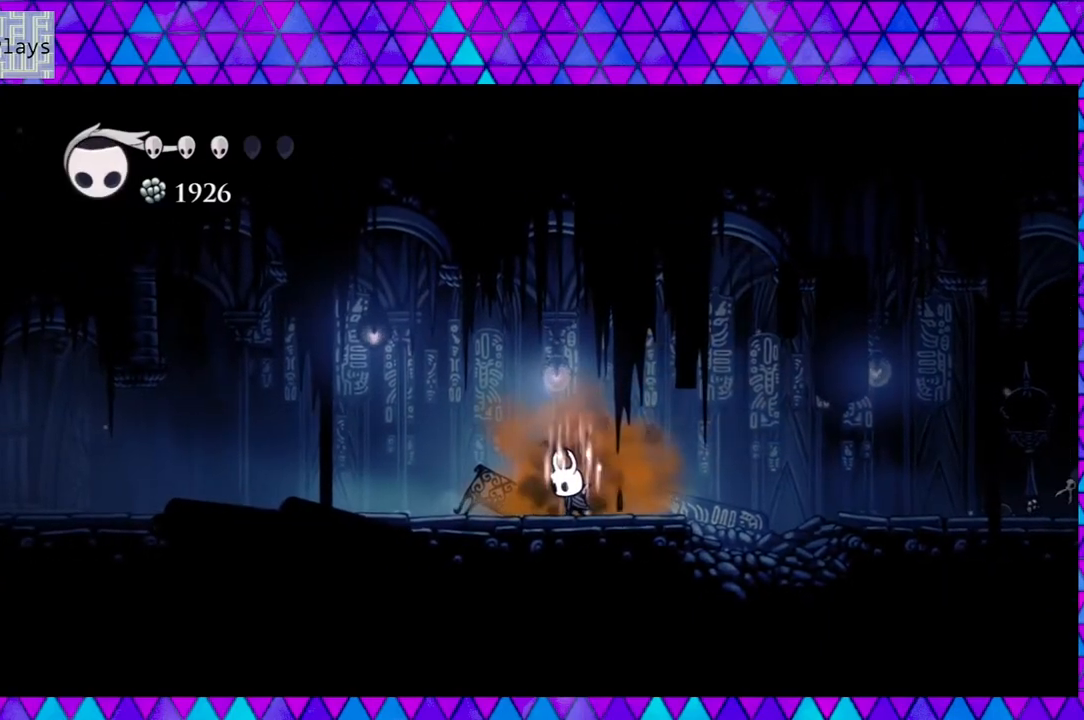
{"buttons": ["A"], "left_stick": "center", "right_stick": "center", "events": []}
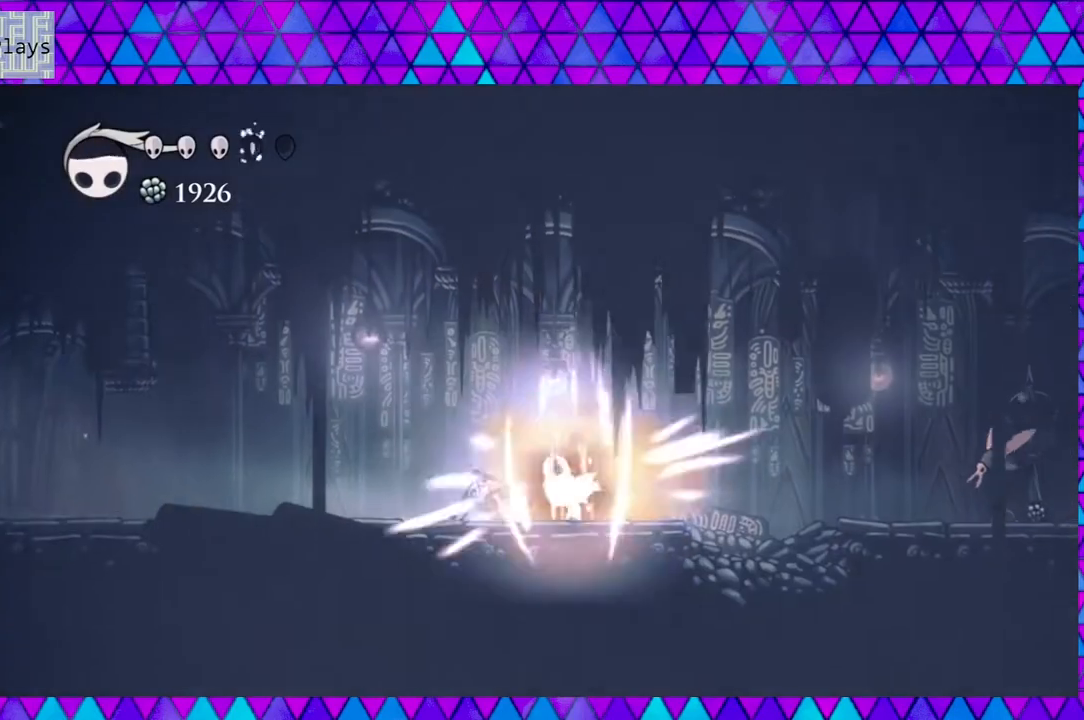
{"buttons": ["A"], "left_stick": "center", "right_stick": "center", "events": []}
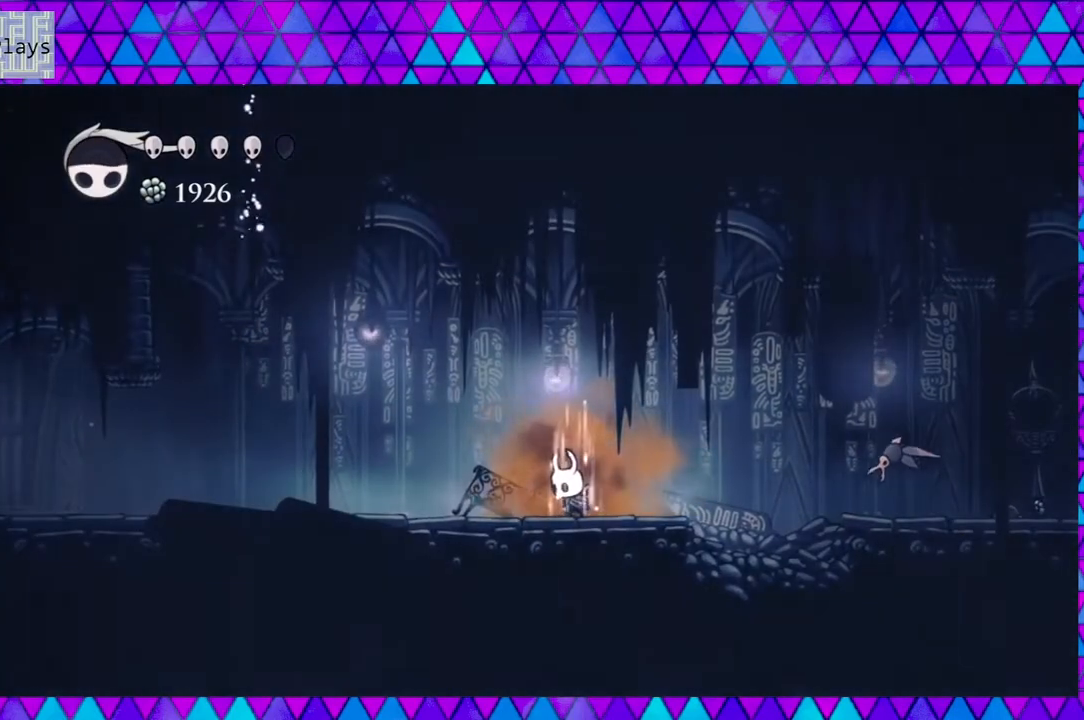
{"buttons": ["A"], "left_stick": "center", "right_stick": "center", "events": []}
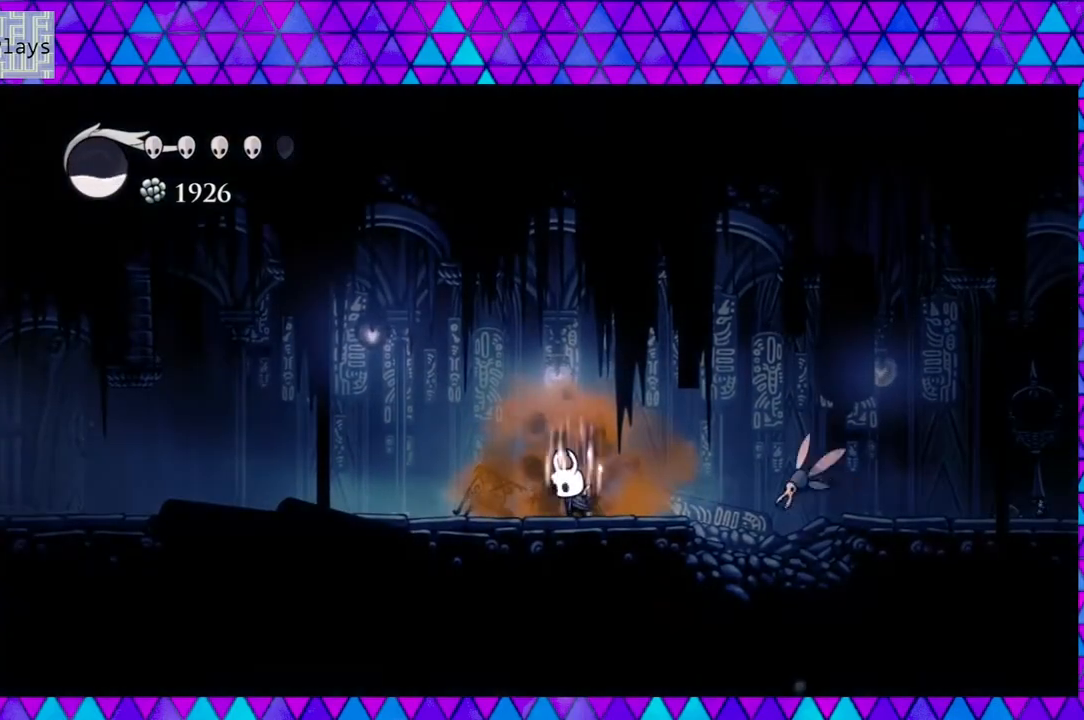
{"buttons": ["DPAD_RIGHT"], "left_stick": "center", "right_stick": "center", "events": [[333, "A", "up"], [483, "DPAD_RIGHT", "down"]]}
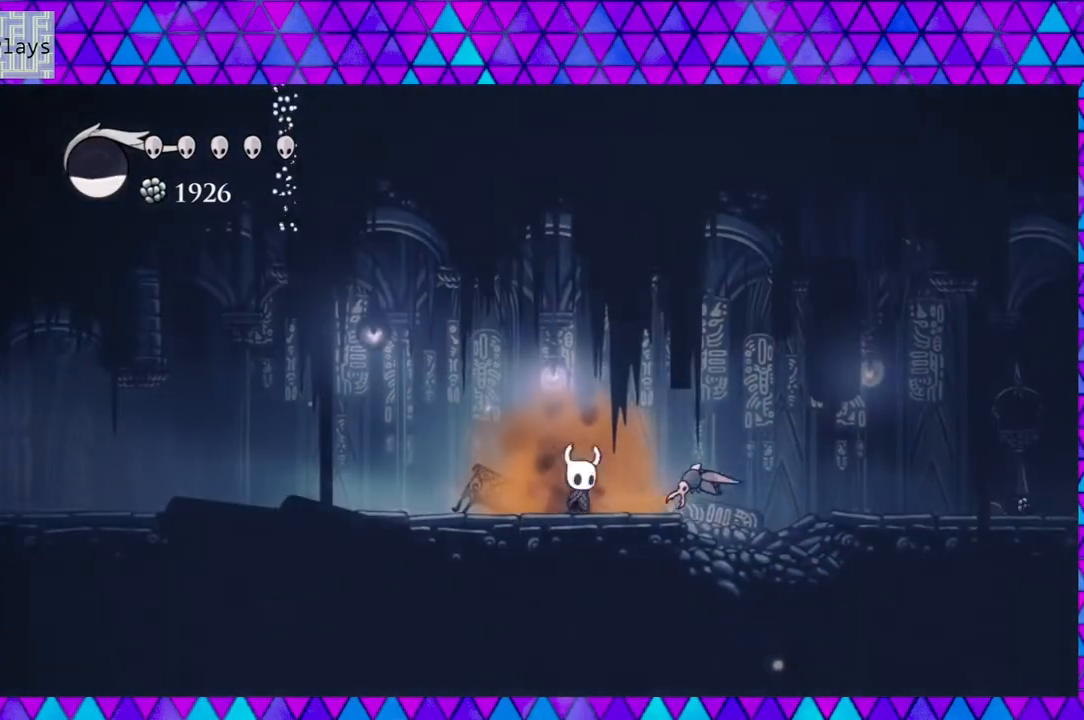
{"buttons": [], "left_stick": "center", "right_stick": "center", "events": [[50, "Y", "down"], [133, "DPAD_RIGHT", "up"], [183, "Y", "up"], [233, "Y", "down"], [350, "Y", "up"]]}
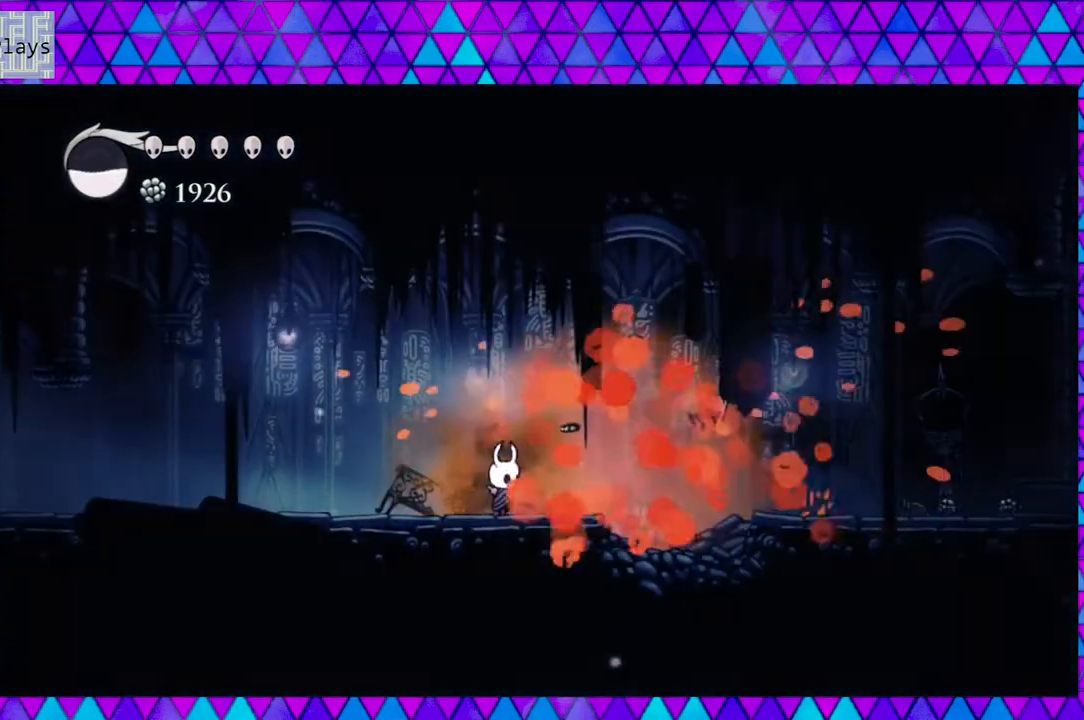
{"buttons": ["R2", "DPAD_LEFT"], "left_stick": "center", "right_stick": "center", "events": [[33, "DPAD_LEFT", "down"], [150, "R2", "down"]]}